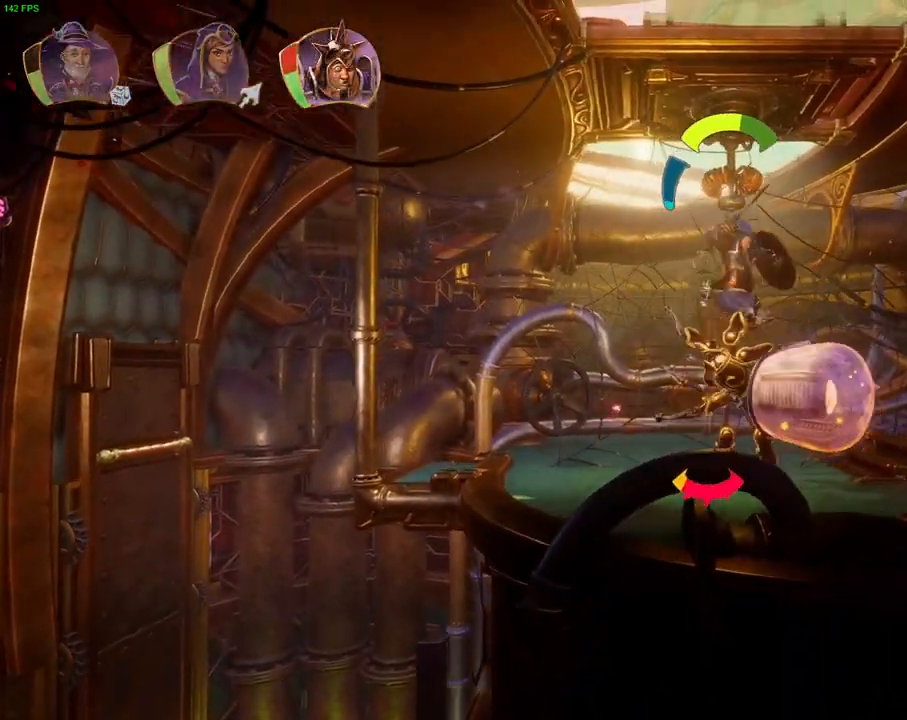
Gameplay with a controller (PlayStation layout); each line is a JSON object with the inputs held at the frame after it (dt_ms = milliseconds from this image to that frame). "events" lists button and stick changes between this image and that frame as [ms after this image, input, new state], when the widget could be followed in between. Not read: HOME TOUCHPAD.
{"dt_ms": 1000, "buttons": ["SQUARE"], "left_stick": "center", "right_stick": "center", "events": [[133, "CROSS", "down"], [333, "CROSS", "up"], [467, "L1", "down"], [467, "left_stick", "center"], [517, "left_stick", "left"], [567, "L1", "up"], [733, "L1", "down"], [800, "L1", "up"], [900, "left_stick", "center"], [1000, "SQUARE", "down"]]}
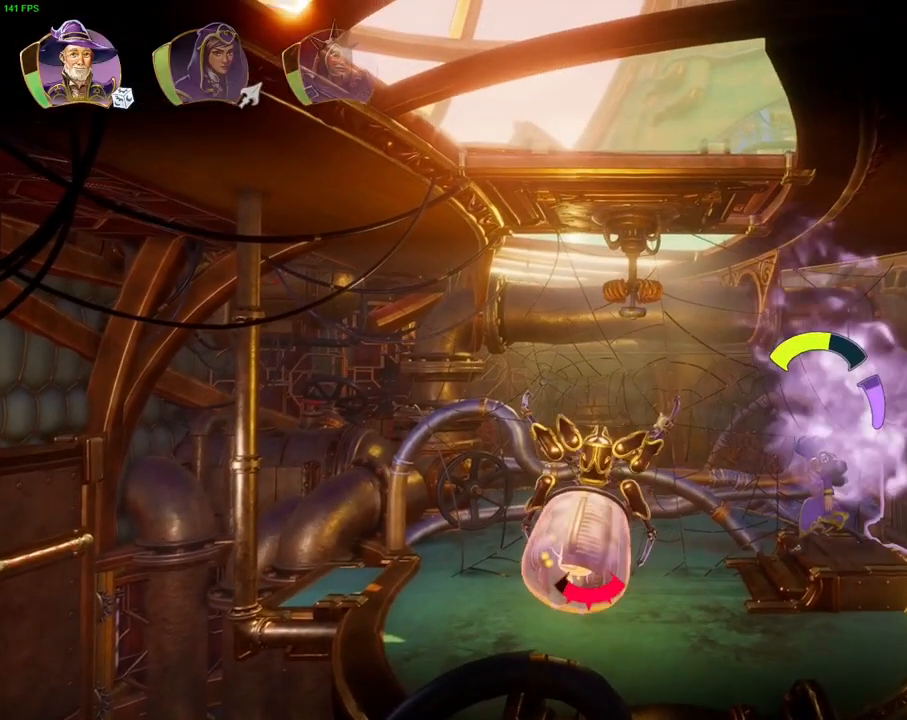
{"dt_ms": 500, "buttons": ["R2"], "left_stick": "left", "right_stick": "down-left", "events": [[17, "left_stick", "left"], [67, "SQUARE", "up"], [167, "R2", "down"], [383, "right_stick", "left"], [433, "right_stick", "down-left"]]}
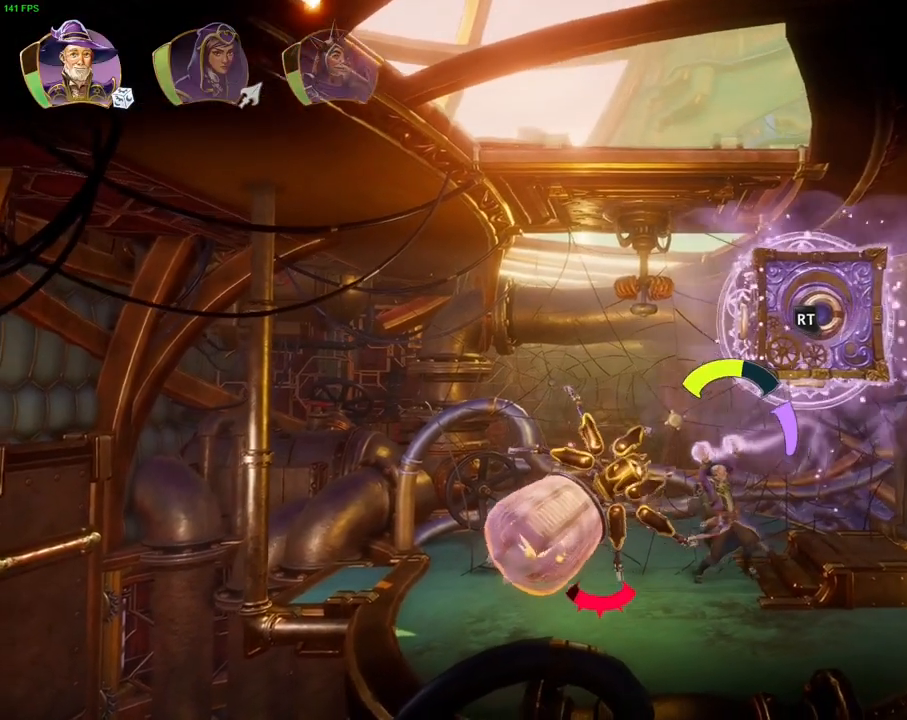
{"dt_ms": 500, "buttons": ["R2"], "left_stick": "center", "right_stick": "down-right", "events": [[50, "left_stick", "center"], [117, "right_stick", "center"], [350, "right_stick", "down-right"]]}
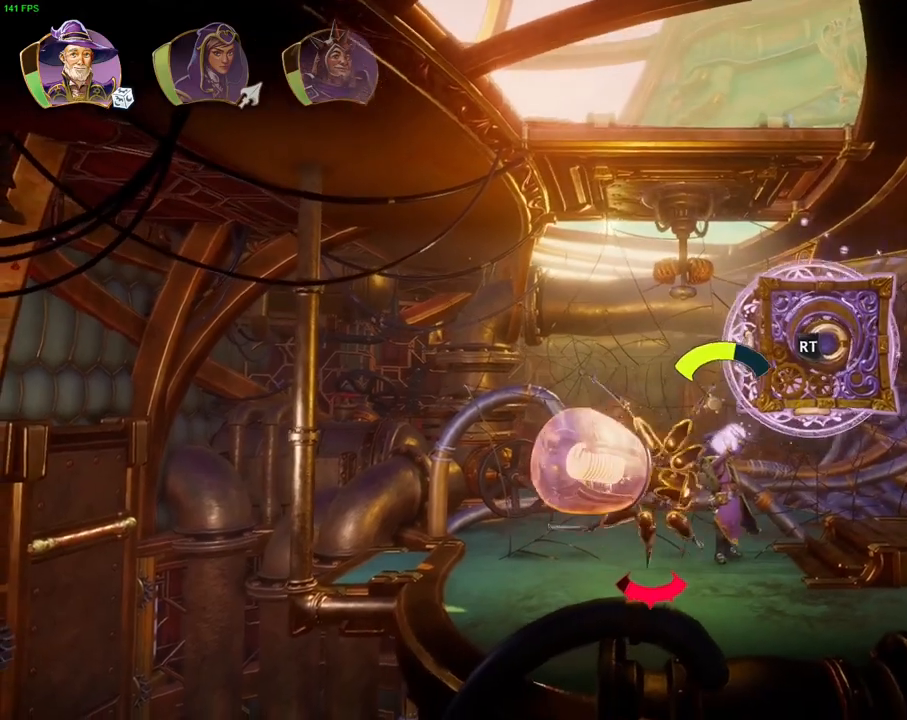
{"dt_ms": 500, "buttons": ["R2"], "left_stick": "center", "right_stick": "center", "events": [[33, "right_stick", "center"], [383, "right_stick", "down-right"], [500, "right_stick", "center"]]}
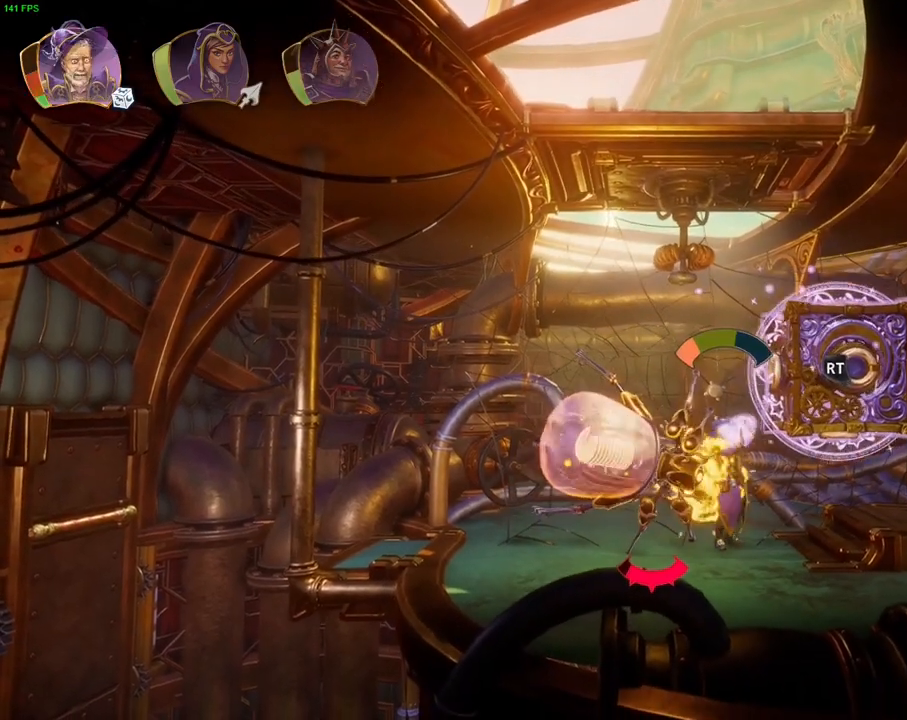
{"dt_ms": 500, "buttons": [], "left_stick": "right", "right_stick": "center", "events": [[83, "R2", "up"], [317, "R1", "down"], [367, "left_stick", "right"], [417, "R1", "up"]]}
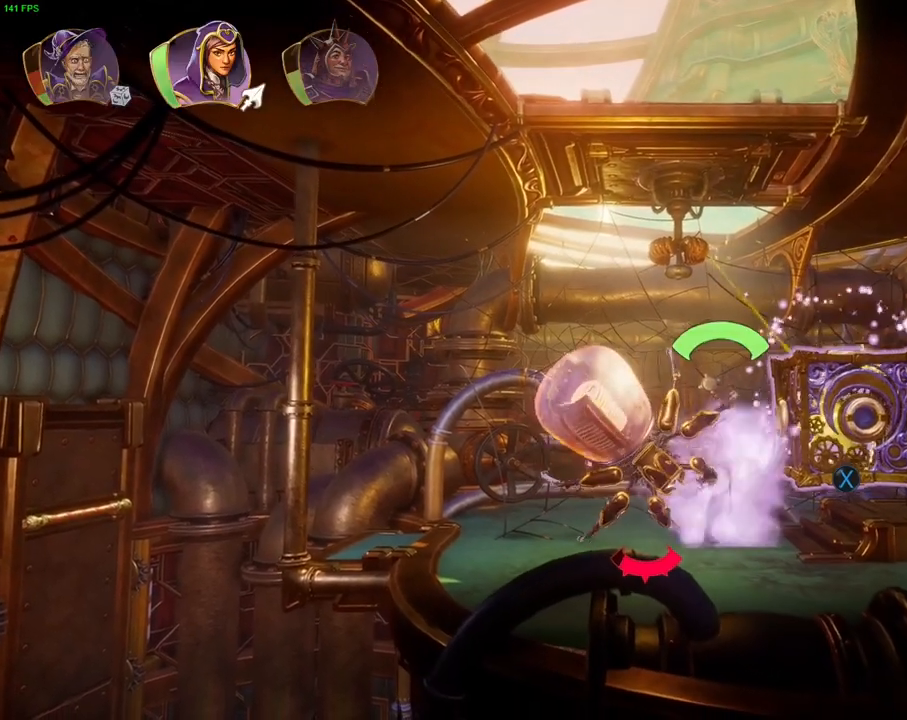
{"dt_ms": 500, "buttons": [], "left_stick": "center", "right_stick": "center", "events": [[33, "R1", "down"], [117, "CROSS", "down"], [117, "R1", "up"], [467, "CROSS", "up"], [467, "left_stick", "center"]]}
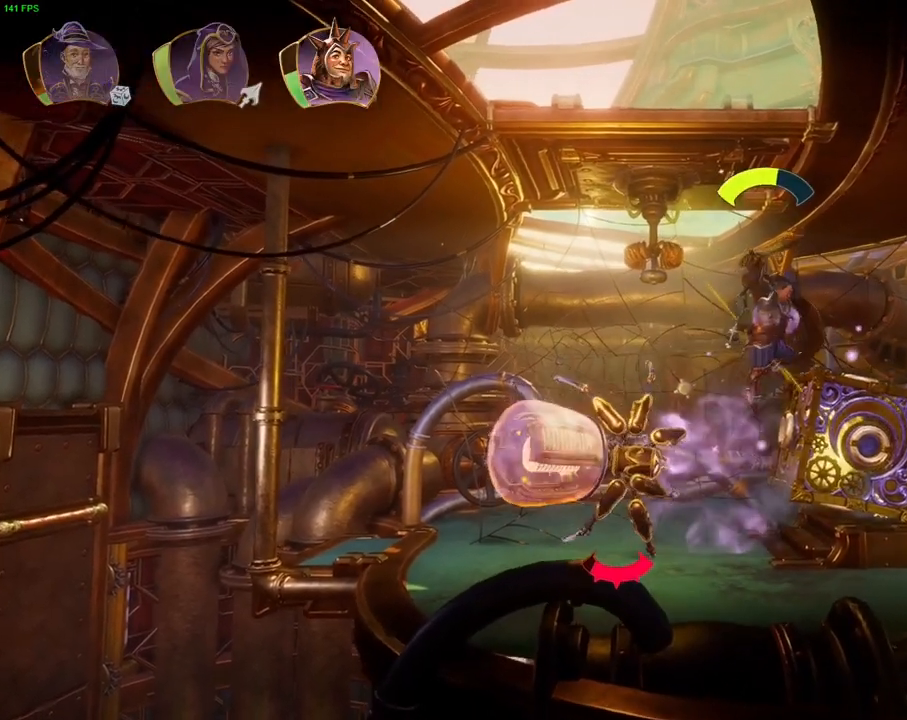
{"dt_ms": 500, "buttons": [], "left_stick": "left", "right_stick": "center", "events": [[17, "left_stick", "left"]]}
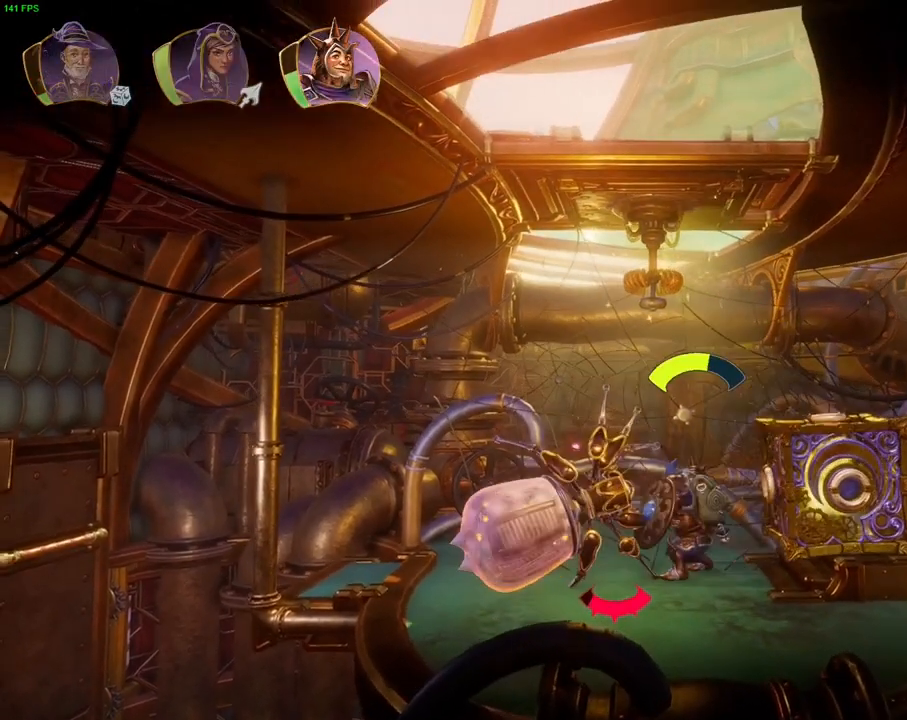
{"dt_ms": 500, "buttons": [], "left_stick": "right", "right_stick": "center", "events": [[150, "left_stick", "center"], [200, "left_stick", "right"]]}
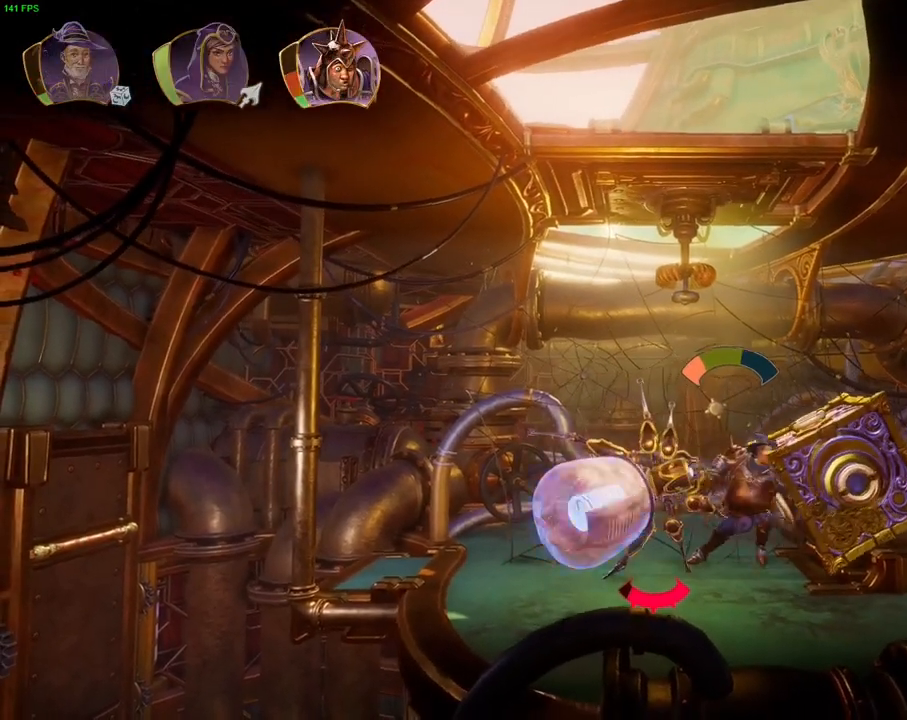
{"dt_ms": 500, "buttons": [], "left_stick": "left", "right_stick": "center", "events": [[383, "left_stick", "left"]]}
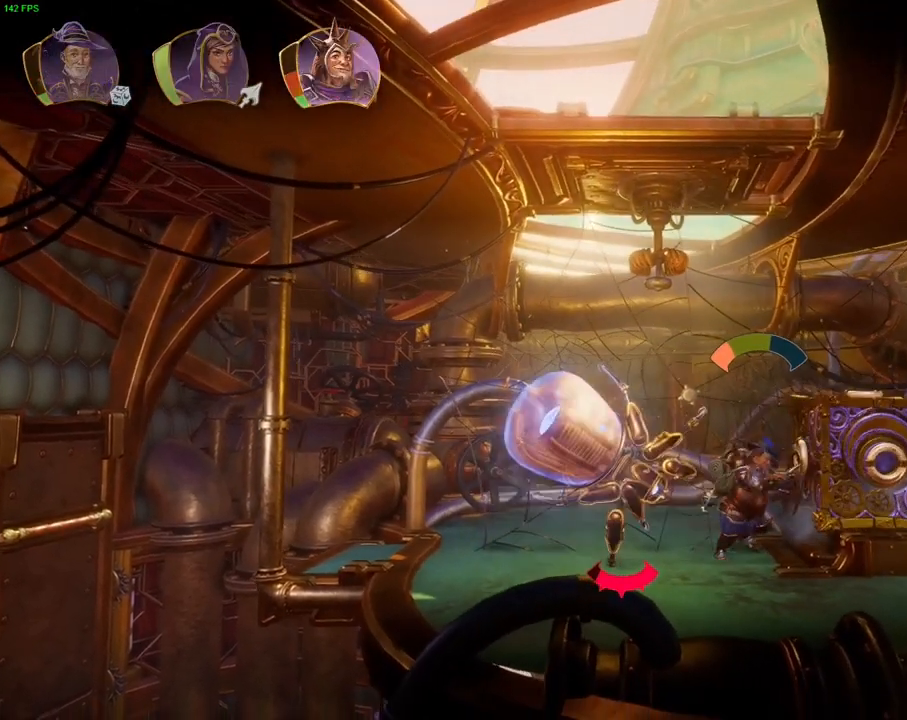
{"dt_ms": 500, "buttons": [], "left_stick": "center", "right_stick": "center", "events": [[283, "left_stick", "center"]]}
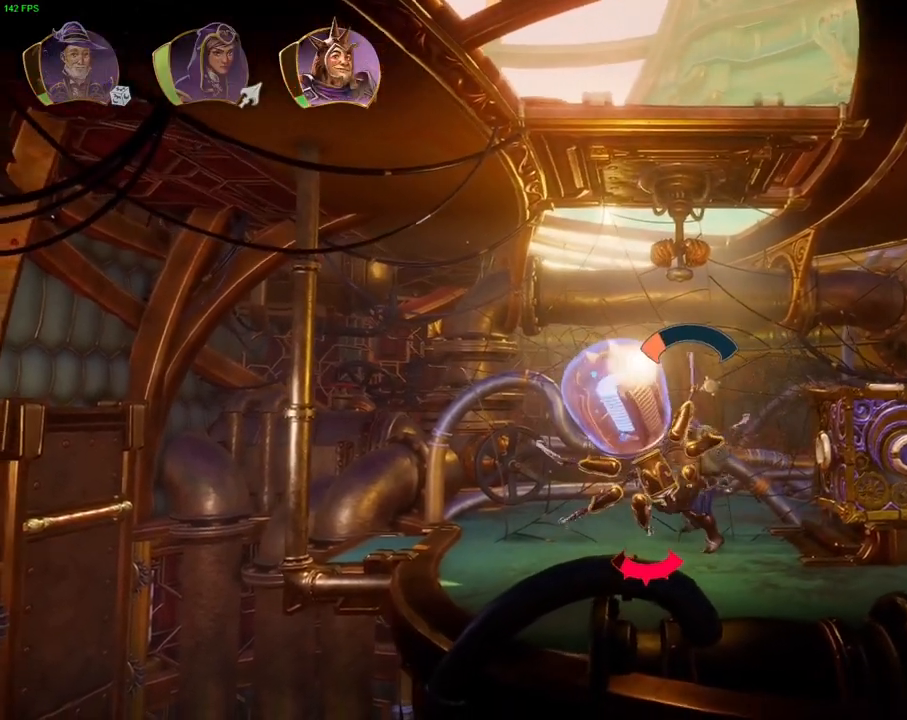
{"dt_ms": 500, "buttons": [], "left_stick": "right", "right_stick": "center", "events": [[33, "left_stick", "right"]]}
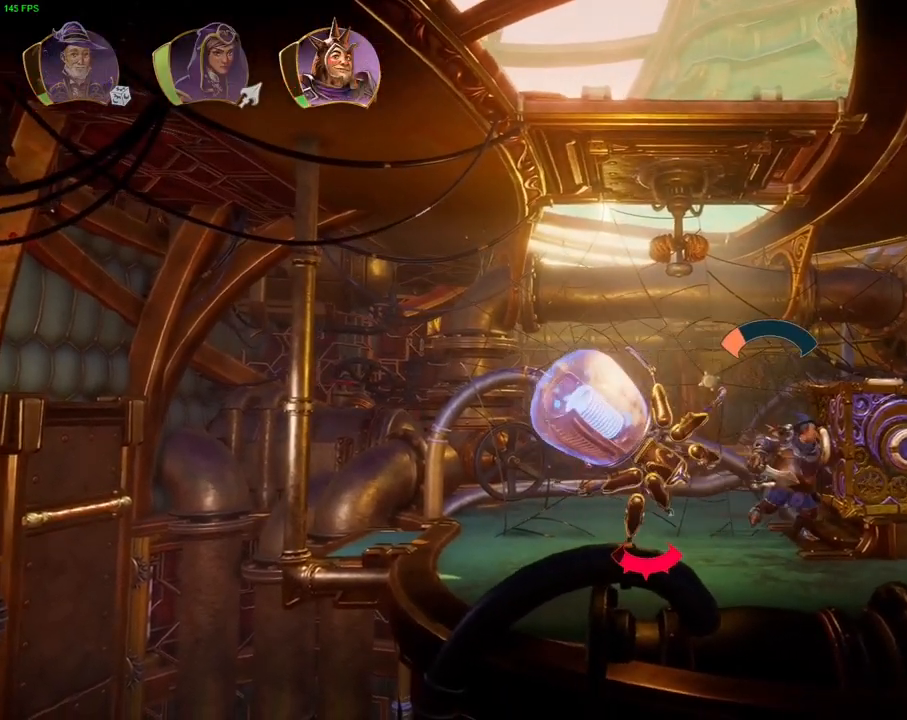
{"dt_ms": 500, "buttons": [], "left_stick": "left", "right_stick": "center", "events": [[467, "left_stick", "left"]]}
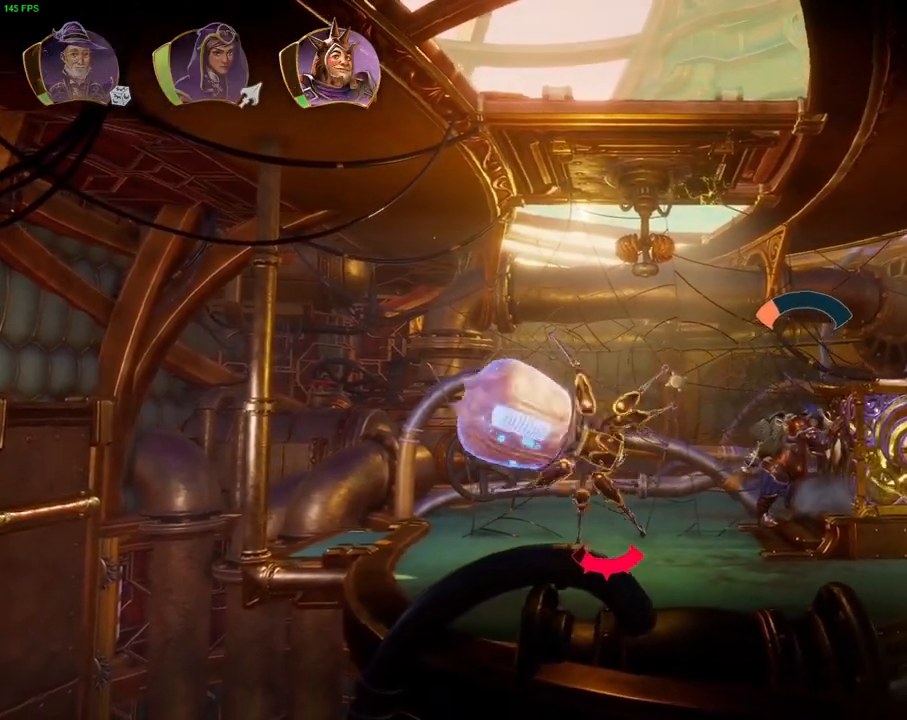
{"dt_ms": 500, "buttons": [], "left_stick": "center", "right_stick": "center", "events": [[400, "left_stick", "center"]]}
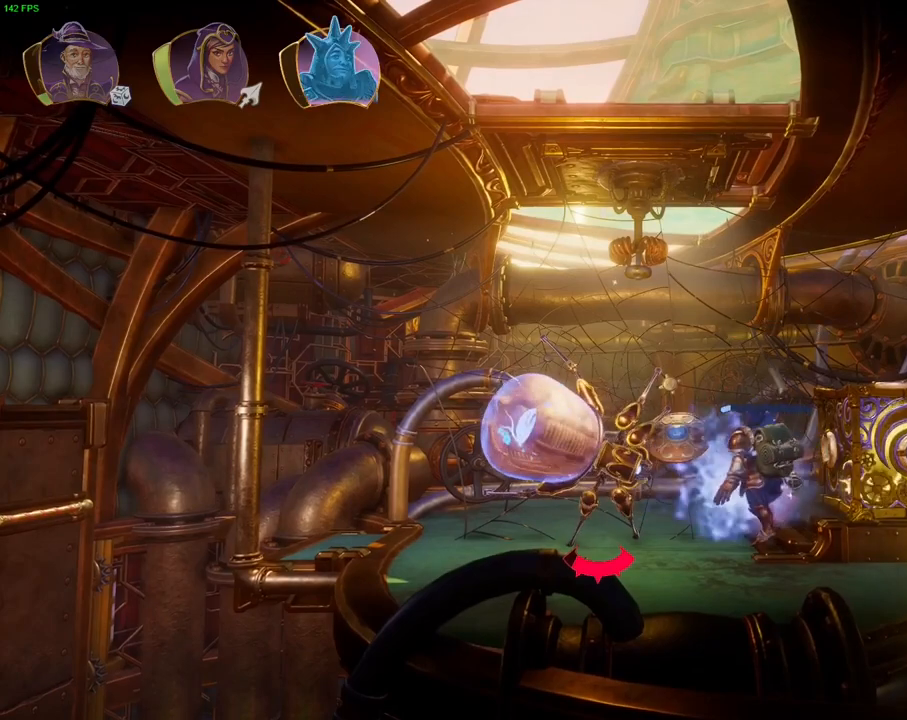
{"dt_ms": 500, "buttons": [], "left_stick": "center", "right_stick": "center", "events": []}
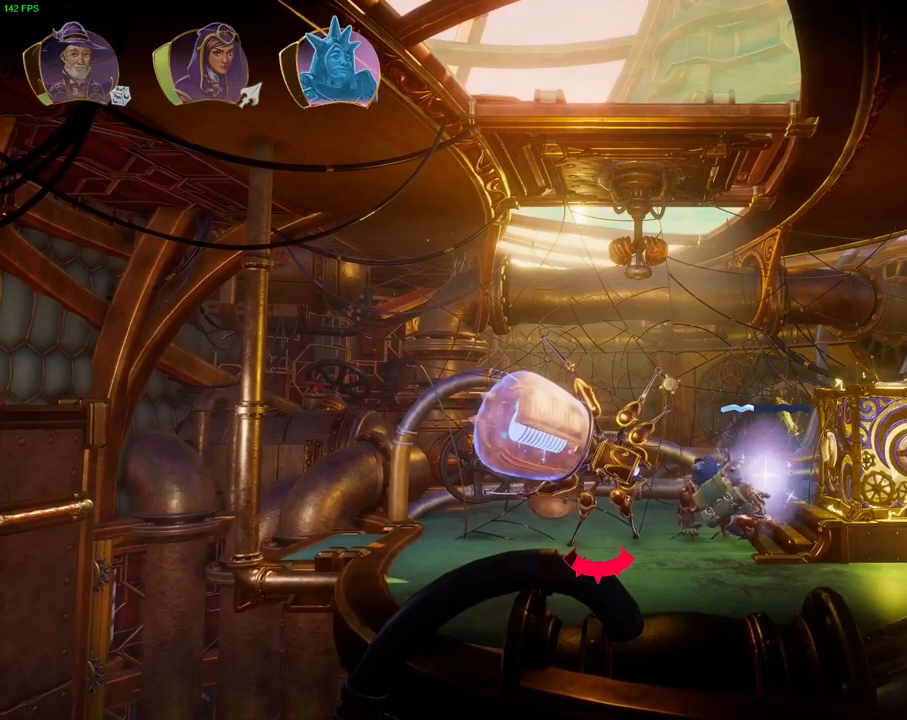
{"dt_ms": 500, "buttons": [], "left_stick": "center", "right_stick": "center", "events": []}
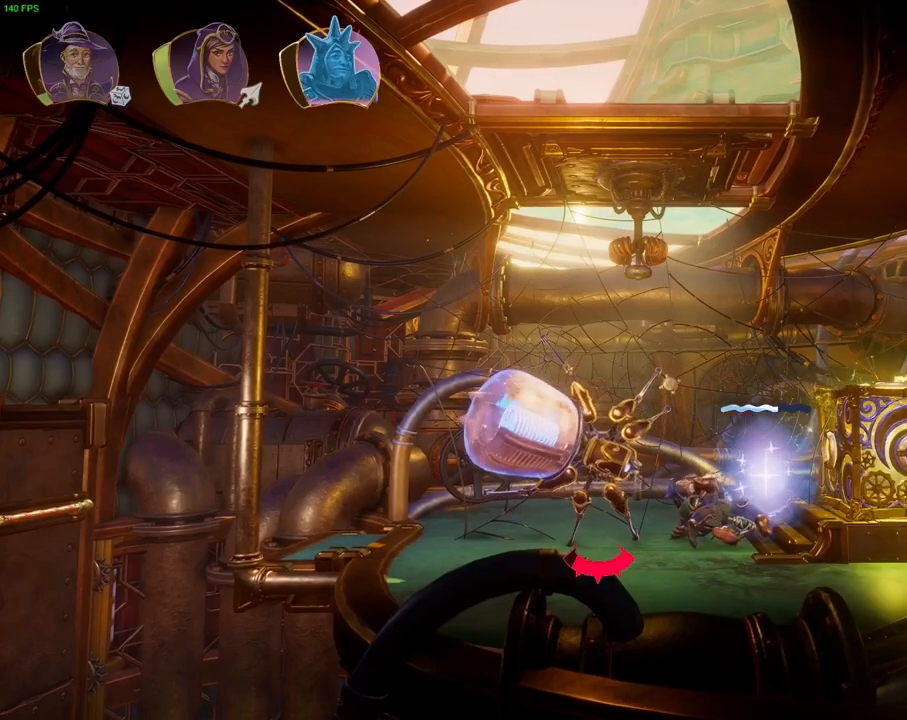
{"dt_ms": 500, "buttons": [], "left_stick": "center", "right_stick": "center", "events": [[233, "L1", "down"], [350, "L1", "up"]]}
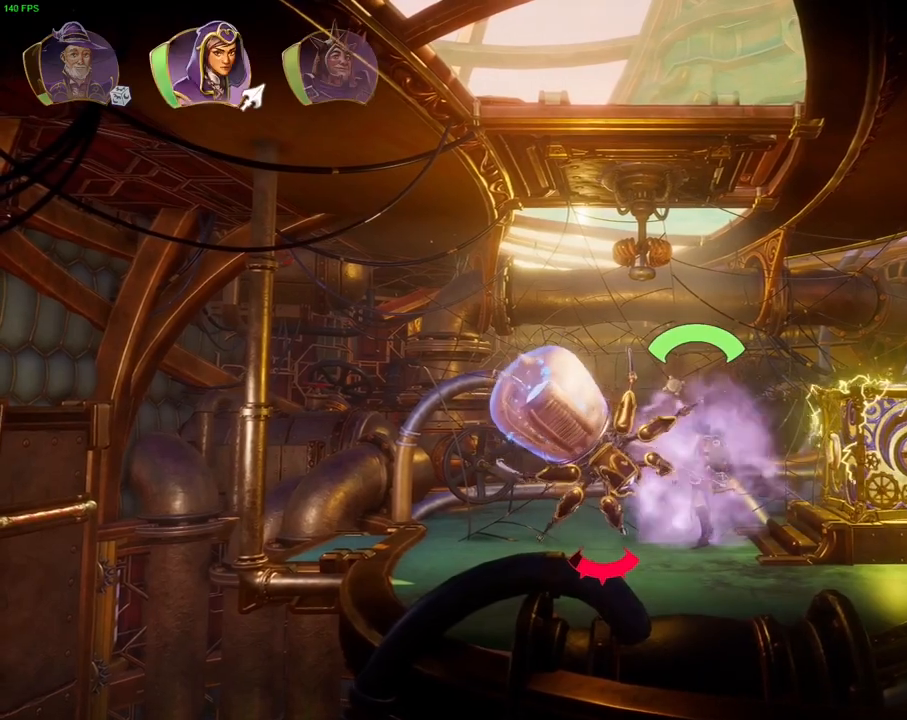
{"dt_ms": 500, "buttons": [], "left_stick": "center", "right_stick": "center", "events": []}
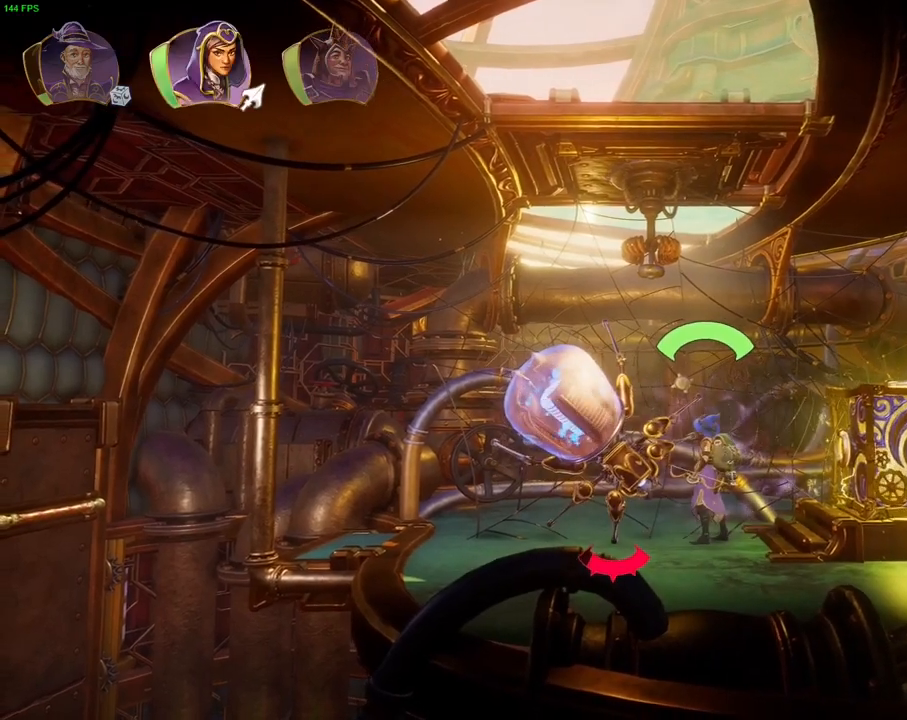
{"dt_ms": 500, "buttons": ["R2"], "left_stick": "center", "right_stick": "up", "events": [[33, "L1", "down"], [133, "L1", "up"], [417, "R2", "down"], [433, "right_stick", "up"]]}
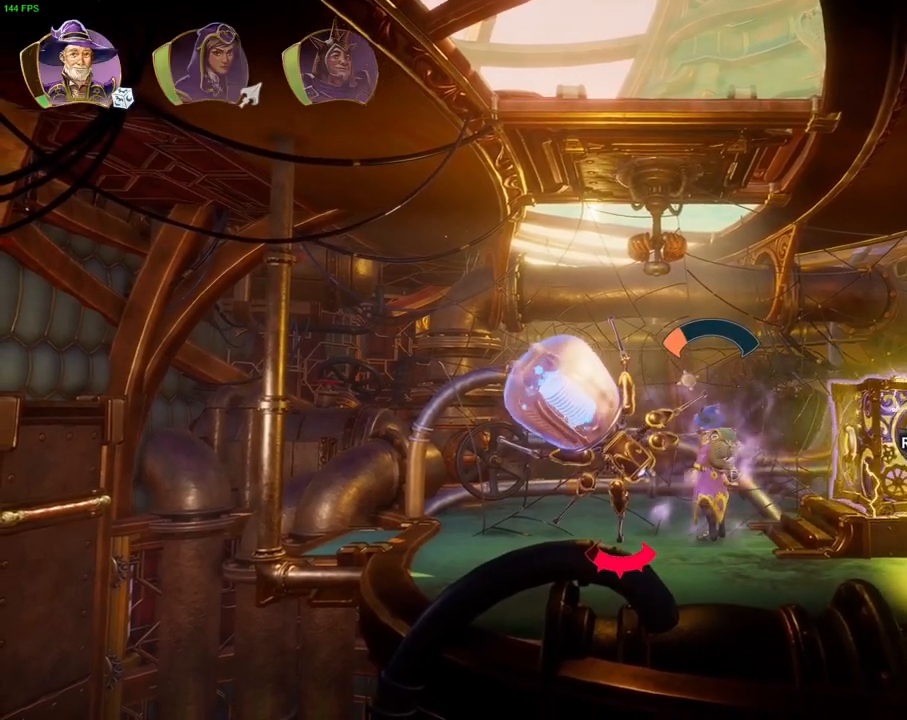
{"dt_ms": 1000, "buttons": ["R2"], "left_stick": "center", "right_stick": "center", "events": [[17, "right_stick", "up-left"], [300, "right_stick", "center"], [450, "right_stick", "right"], [650, "right_stick", "center"]]}
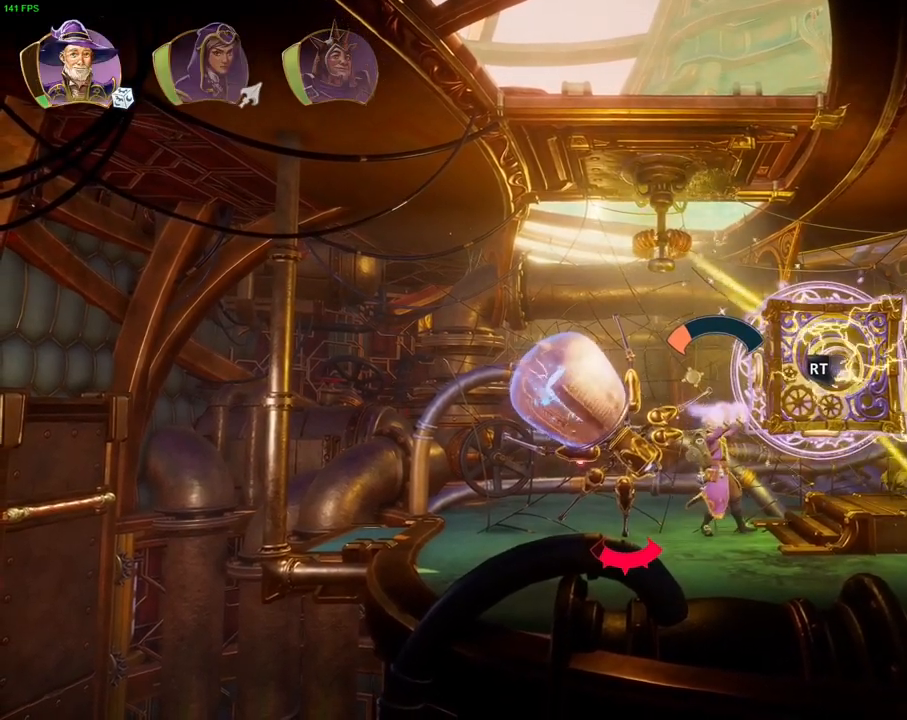
{"dt_ms": 500, "buttons": ["R2"], "left_stick": "center", "right_stick": "center", "events": []}
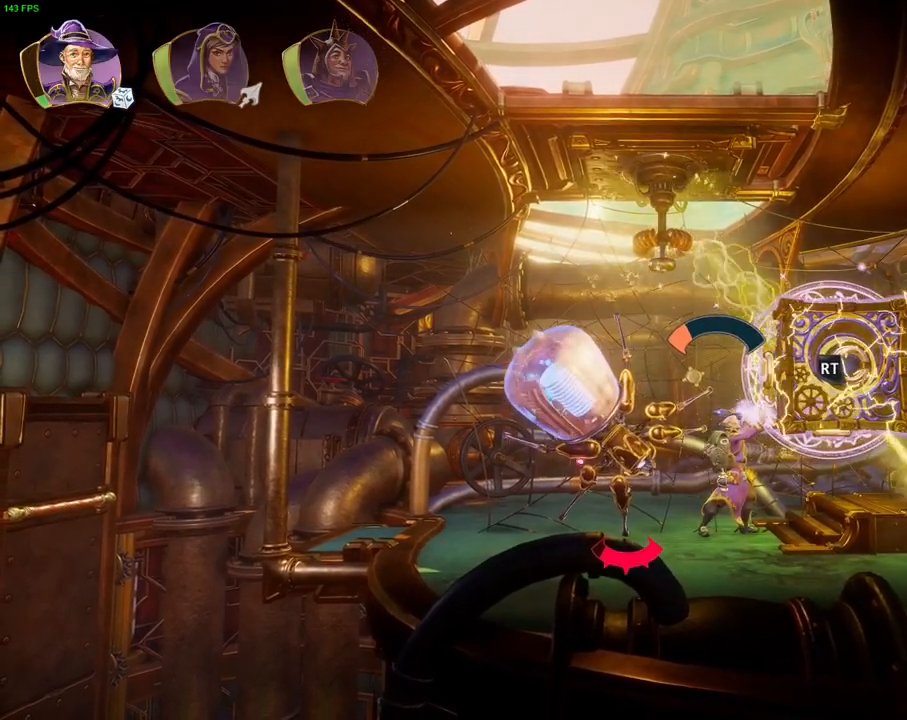
{"dt_ms": 500, "buttons": ["R2"], "left_stick": "center", "right_stick": "center", "events": []}
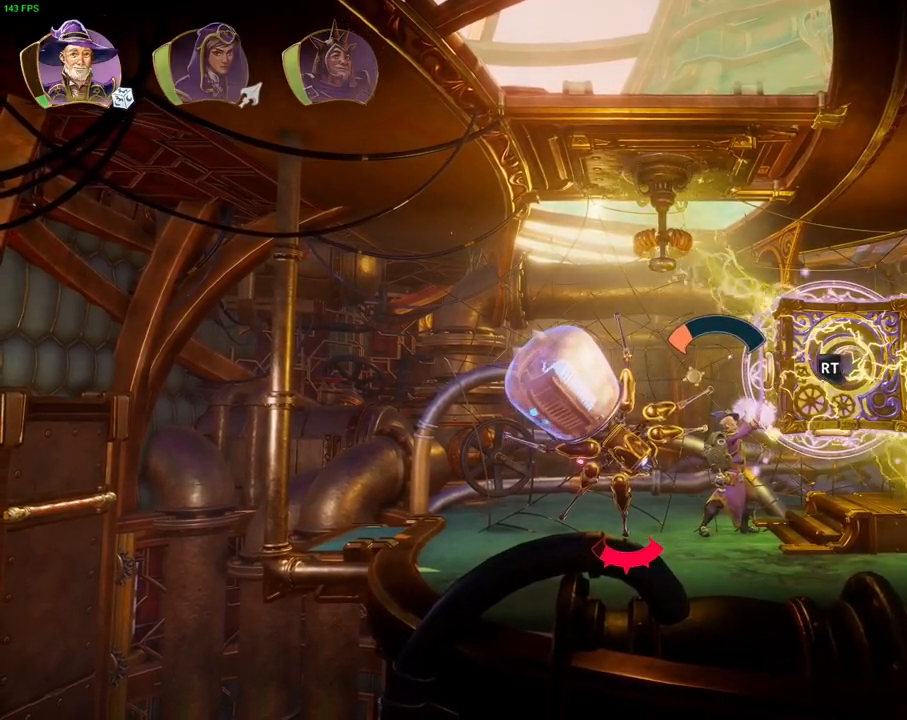
{"dt_ms": 500, "buttons": ["R2"], "left_stick": "center", "right_stick": "right", "events": [[350, "right_stick", "right"]]}
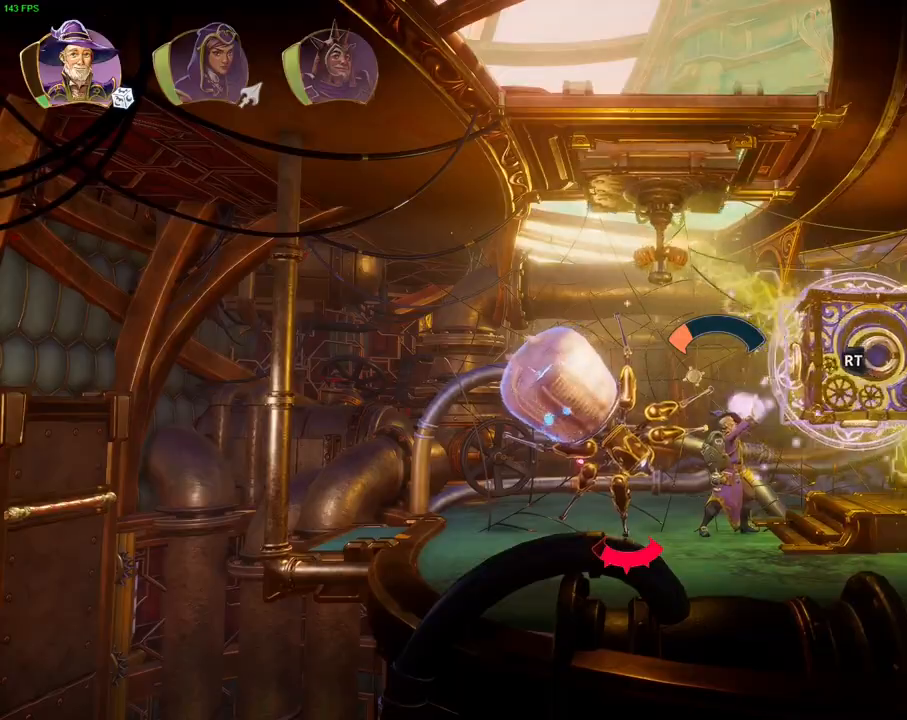
{"dt_ms": 500, "buttons": [], "left_stick": "center", "right_stick": "center", "events": [[67, "right_stick", "center"], [83, "R2", "up"], [117, "R1", "down"], [233, "R1", "up"]]}
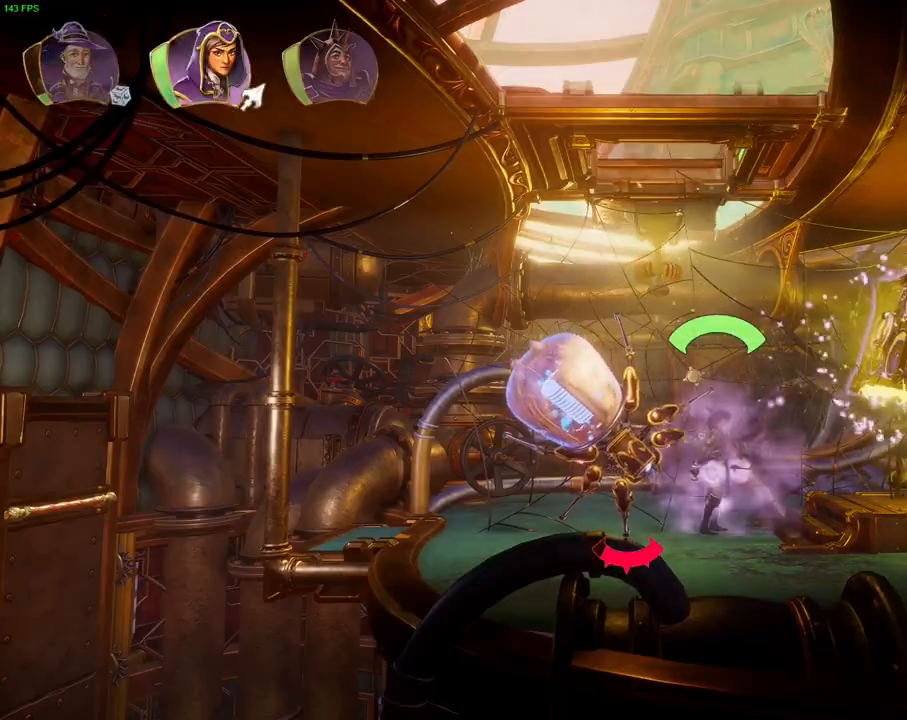
{"dt_ms": 1000, "buttons": ["CROSS"], "left_stick": "up-right", "right_stick": "center", "events": [[17, "left_stick", "up"], [33, "L1", "down"], [100, "CROSS", "down"], [100, "L1", "up"], [100, "left_stick", "up-left"], [300, "CROSS", "up"], [350, "TRIANGLE", "down"], [367, "left_stick", "up"], [450, "TRIANGLE", "up"], [467, "left_stick", "up-left"], [517, "CROSS", "down"], [533, "left_stick", "center"], [617, "CROSS", "up"], [650, "CROSS", "down"], [767, "CROSS", "up"], [817, "CROSS", "down"], [850, "left_stick", "up-right"], [900, "CROSS", "up"], [967, "CROSS", "down"]]}
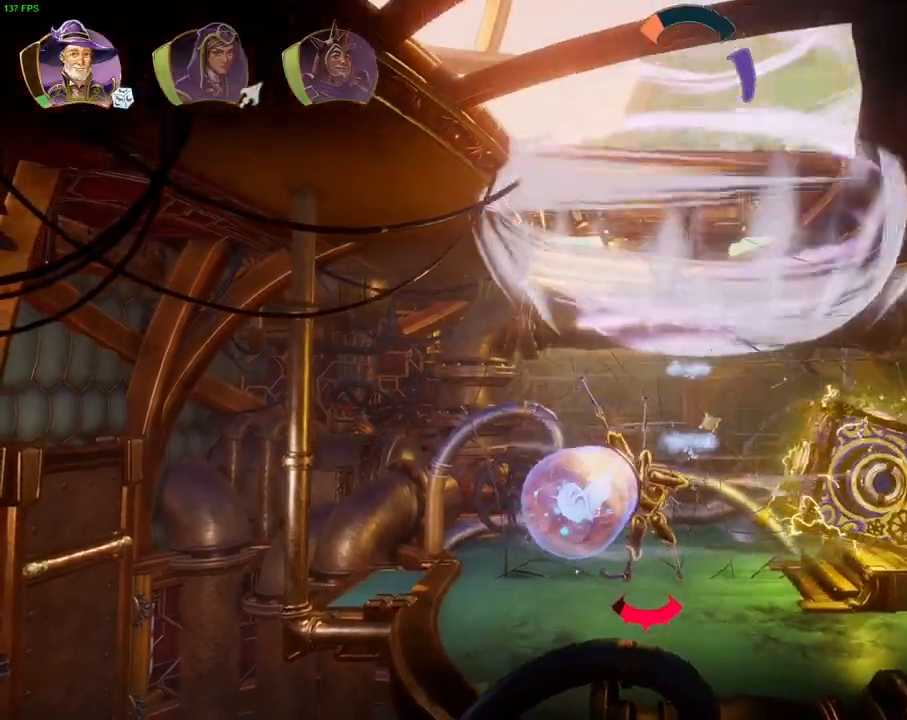
{"dt_ms": 500, "buttons": [], "left_stick": "up-right", "right_stick": "center", "events": [[67, "CROSS", "up"], [117, "CROSS", "down"], [350, "CROSS", "up"], [350, "R1", "down"], [433, "R1", "up"]]}
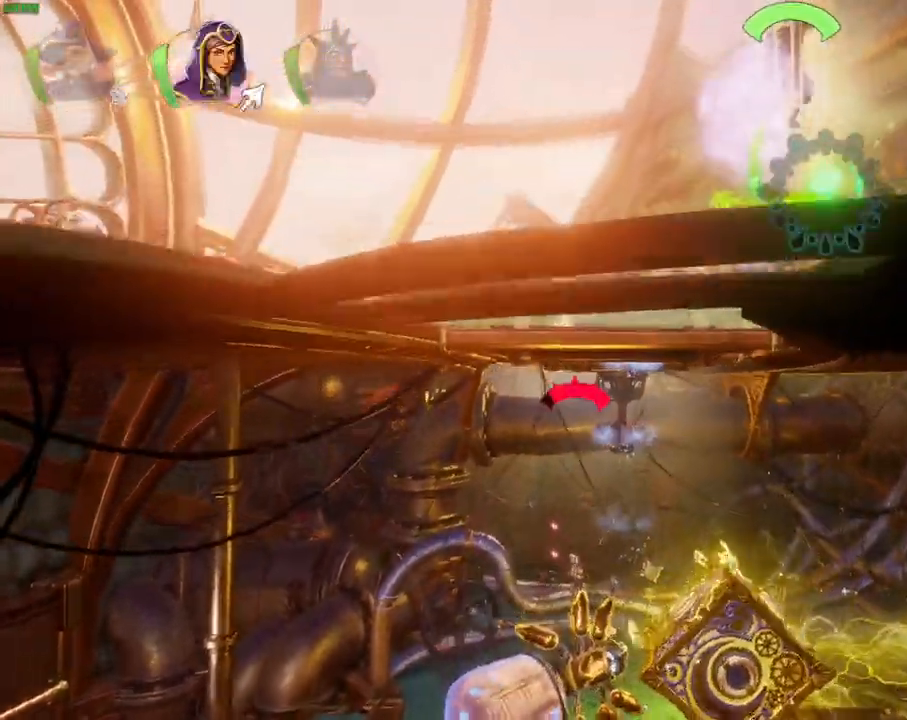
{"dt_ms": 500, "buttons": ["TRIANGLE"], "left_stick": "right", "right_stick": "center", "events": [[17, "R1", "down"], [50, "left_stick", "right"], [117, "R1", "up"], [500, "TRIANGLE", "down"]]}
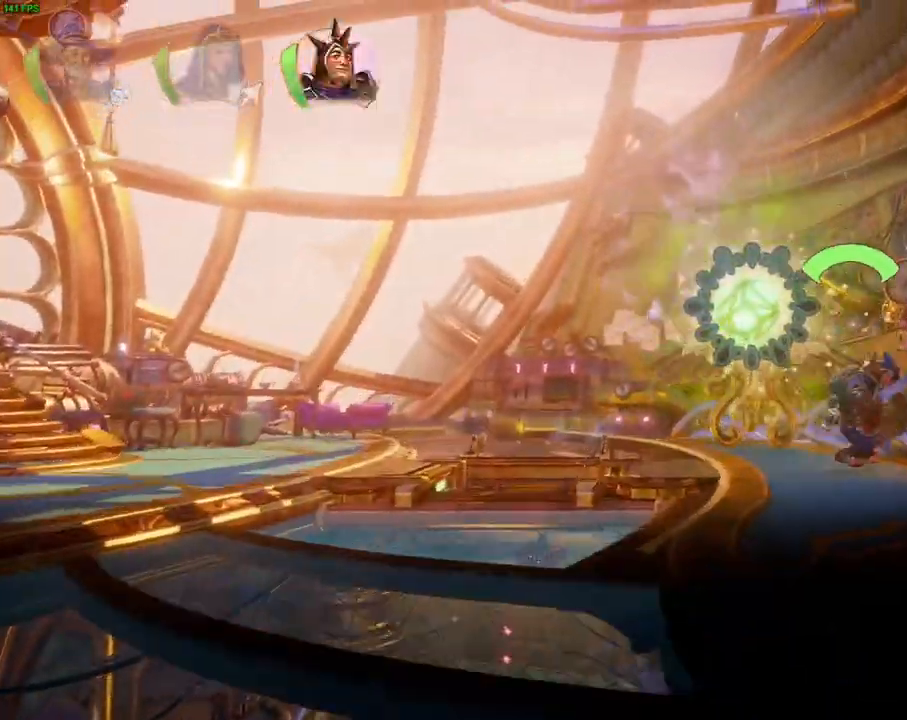
{"dt_ms": 500, "buttons": ["CROSS"], "left_stick": "right", "right_stick": "center", "events": [[83, "TRIANGLE", "up"], [467, "CROSS", "down"]]}
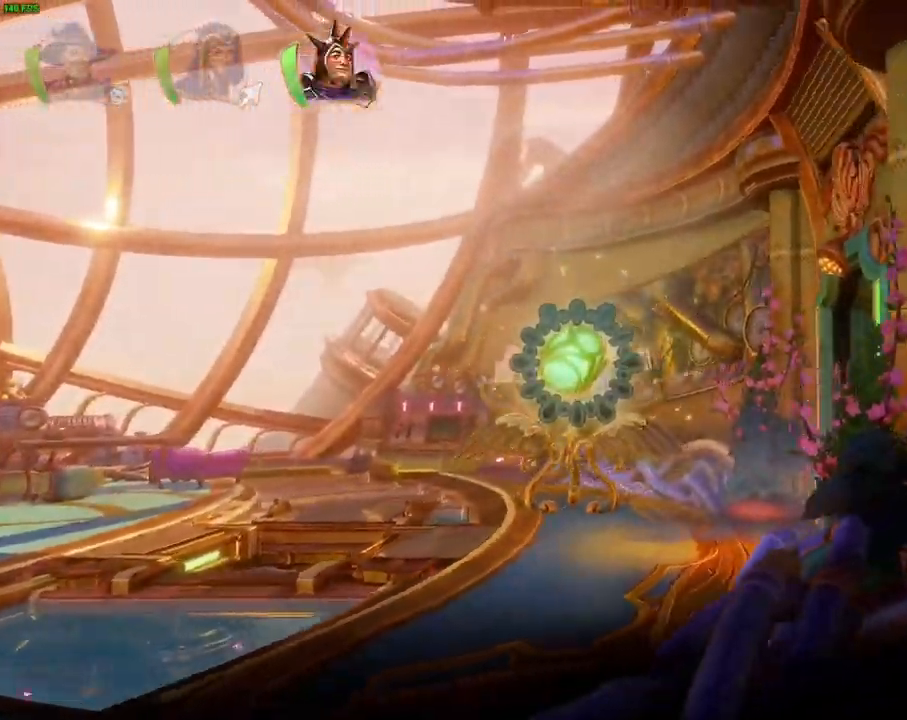
{"dt_ms": 500, "buttons": [], "left_stick": "right", "right_stick": "center", "events": [[283, "CROSS", "up"]]}
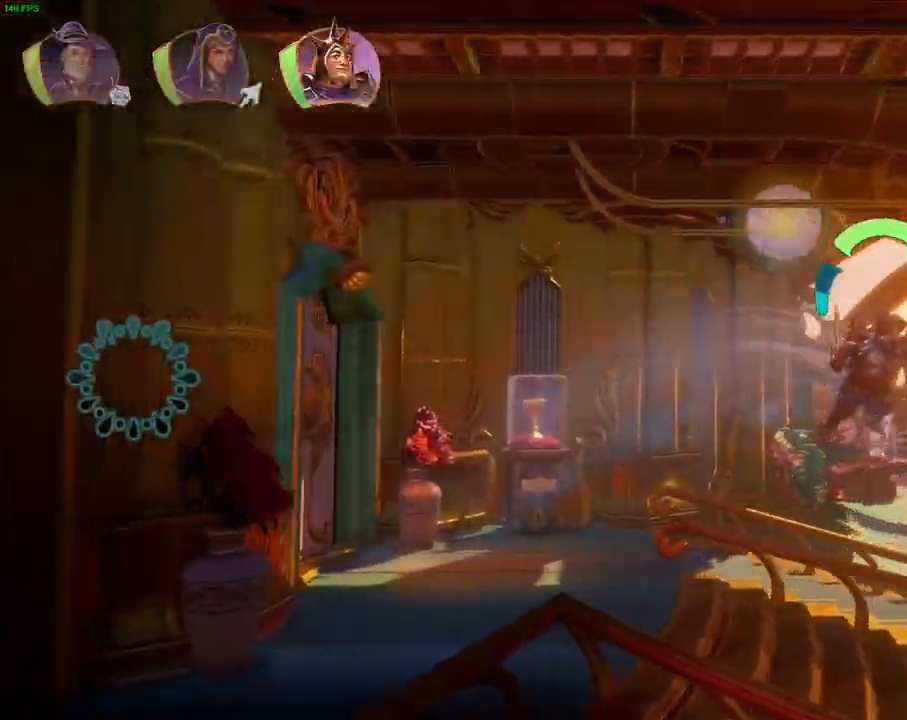
{"dt_ms": 500, "buttons": [], "left_stick": "right", "right_stick": "center", "events": [[183, "CROSS", "down"], [483, "CROSS", "up"]]}